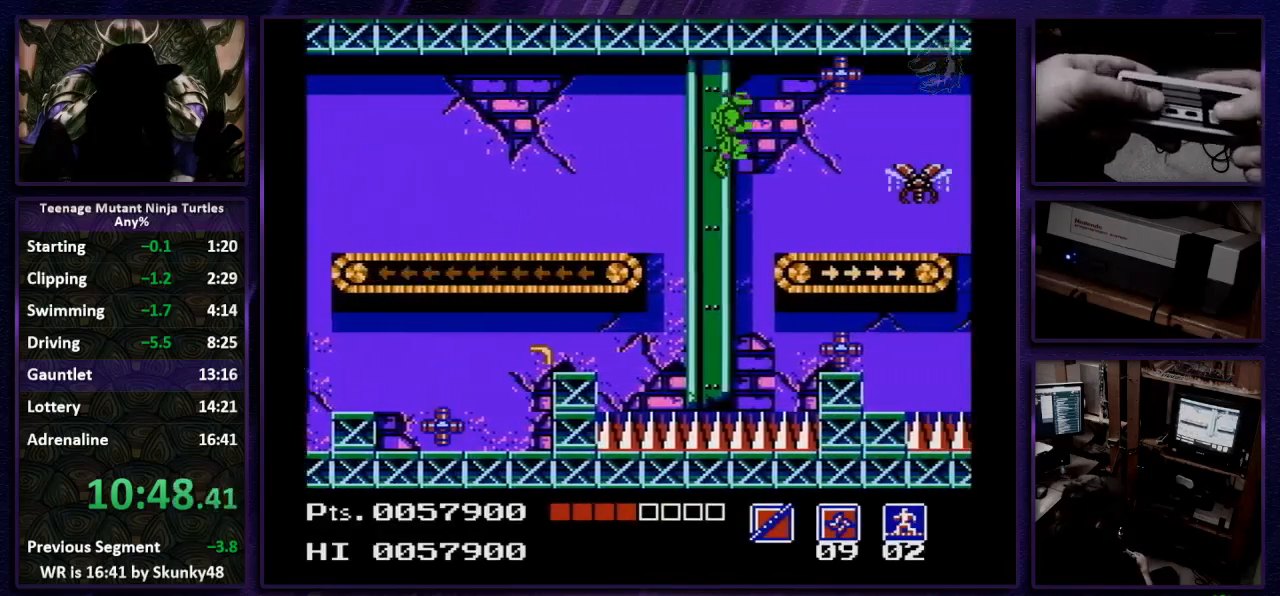
Gameplay with a controller (Nintendo layout); each line is a JSON object with the inputs held at the frame after it. "events" lists button and stick changes between this image and that frame as [ms after this image, input, new state], when the widget could be followed in between. Not read: L3 R3 SELECT.
{"buttons": ["DPAD_RIGHT"], "events": [[133, "B", "down"], [333, "B", "up"], [433, "DPAD_DOWN", "up"]]}
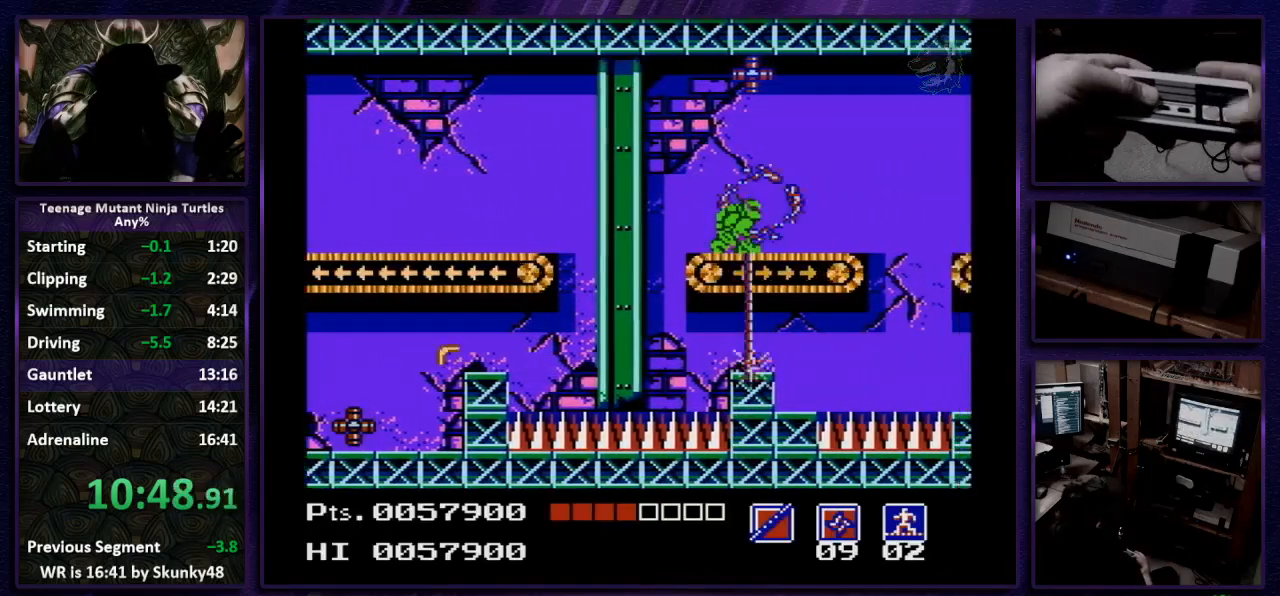
{"buttons": [], "events": [[200, "A", "down"], [200, "DPAD_RIGHT", "up"], [267, "A", "up"]]}
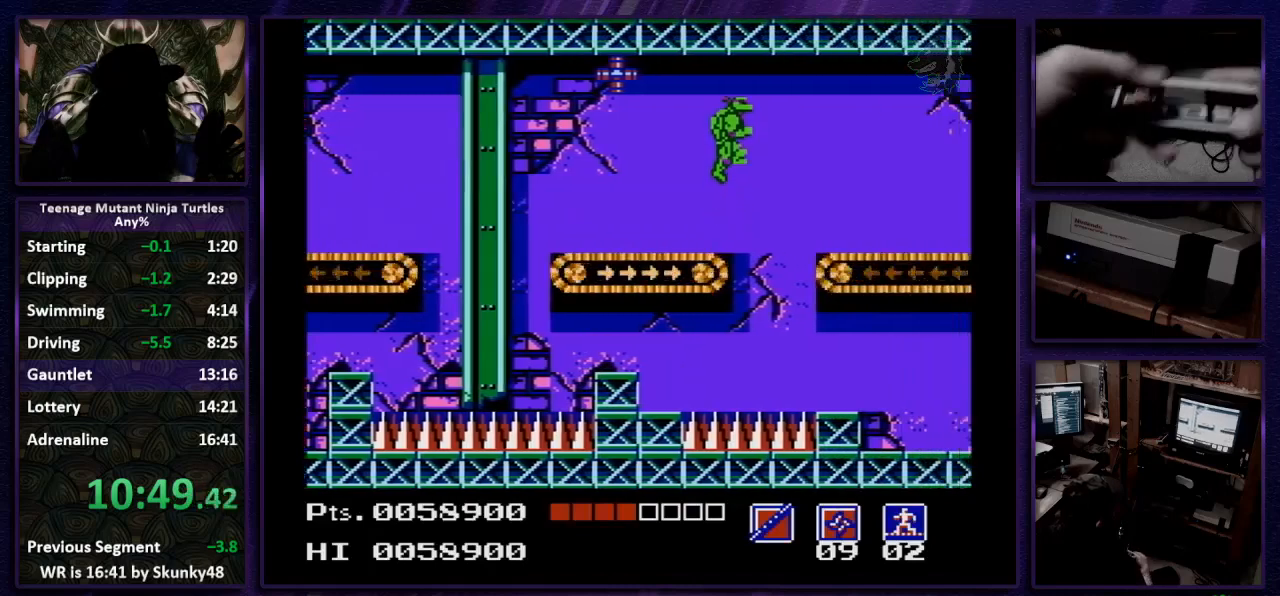
{"buttons": [], "events": []}
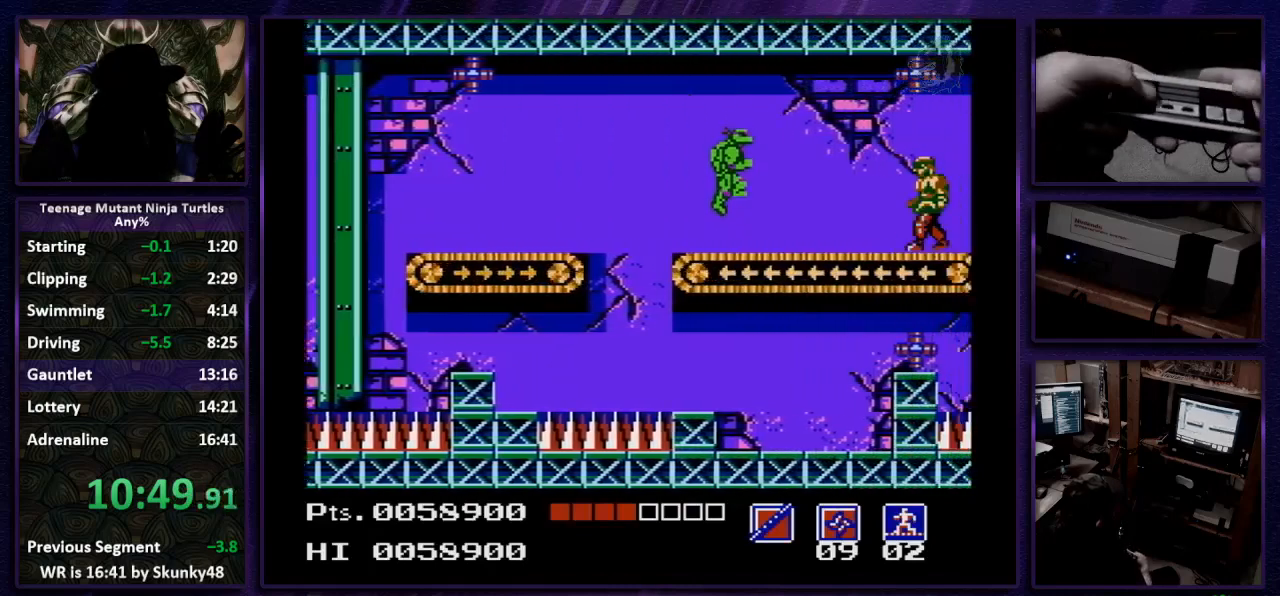
{"buttons": ["A", "DPAD_DOWN", "DPAD_RIGHT"], "events": [[33, "DPAD_RIGHT", "down"], [167, "A", "down"], [233, "DPAD_DOWN", "down"]]}
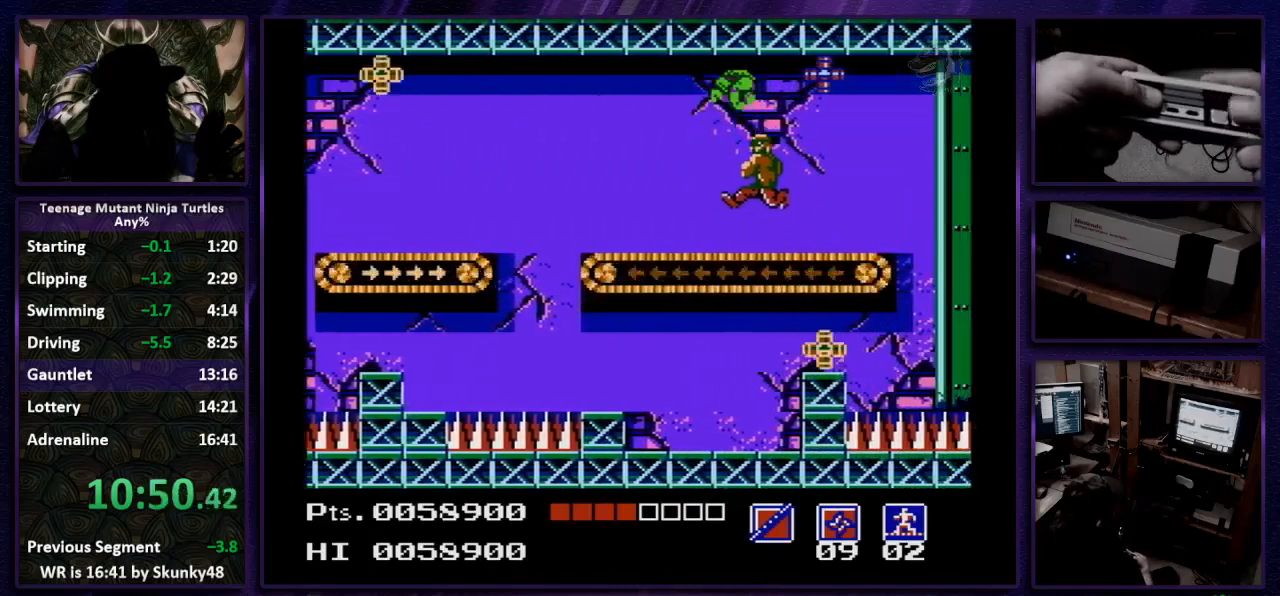
{"buttons": ["B", "DPAD_DOWN", "DPAD_RIGHT"], "events": [[33, "A", "up"], [400, "B", "down"]]}
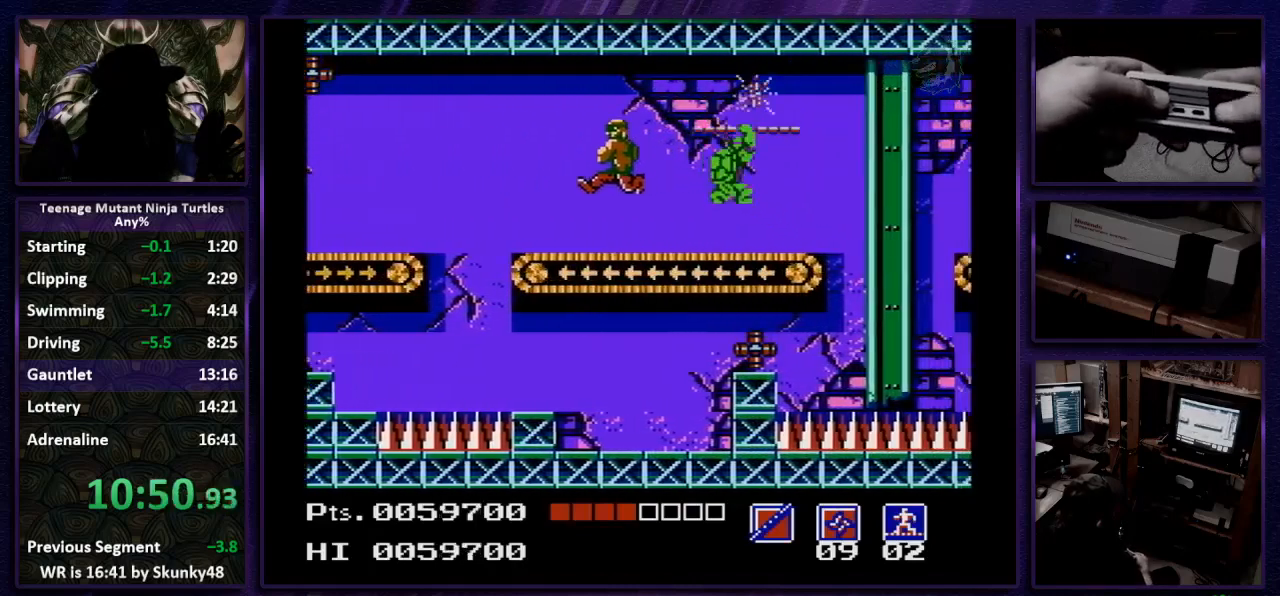
{"buttons": ["DPAD_RIGHT"], "events": [[100, "B", "up"], [133, "DPAD_DOWN", "up"]]}
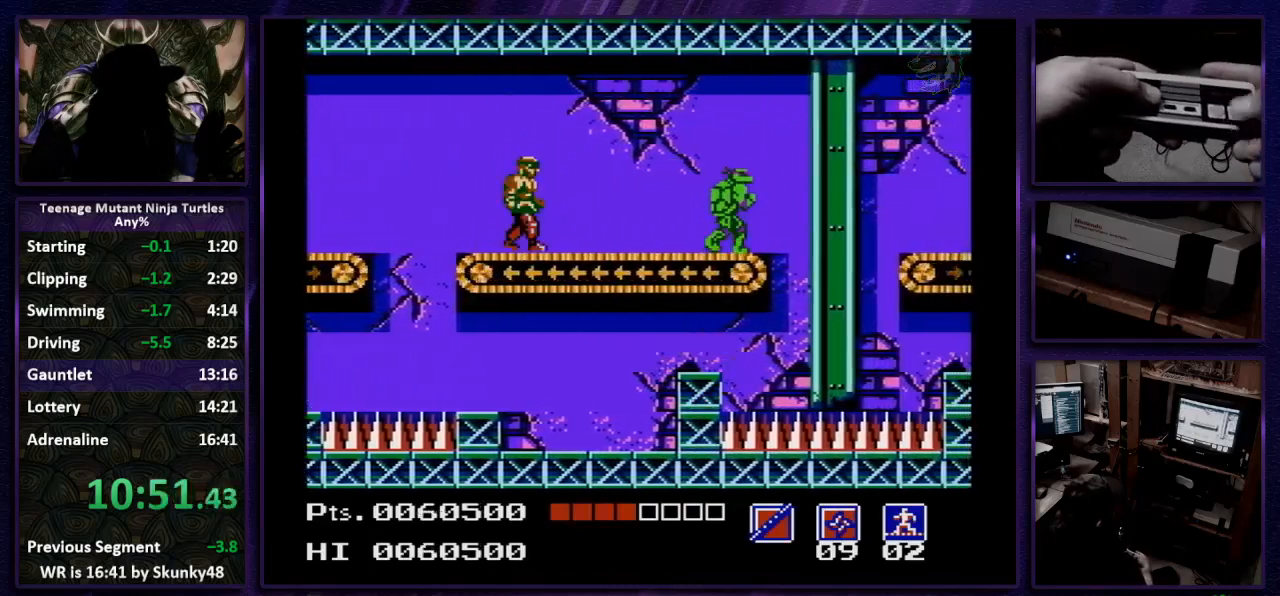
{"buttons": ["DPAD_RIGHT"], "events": []}
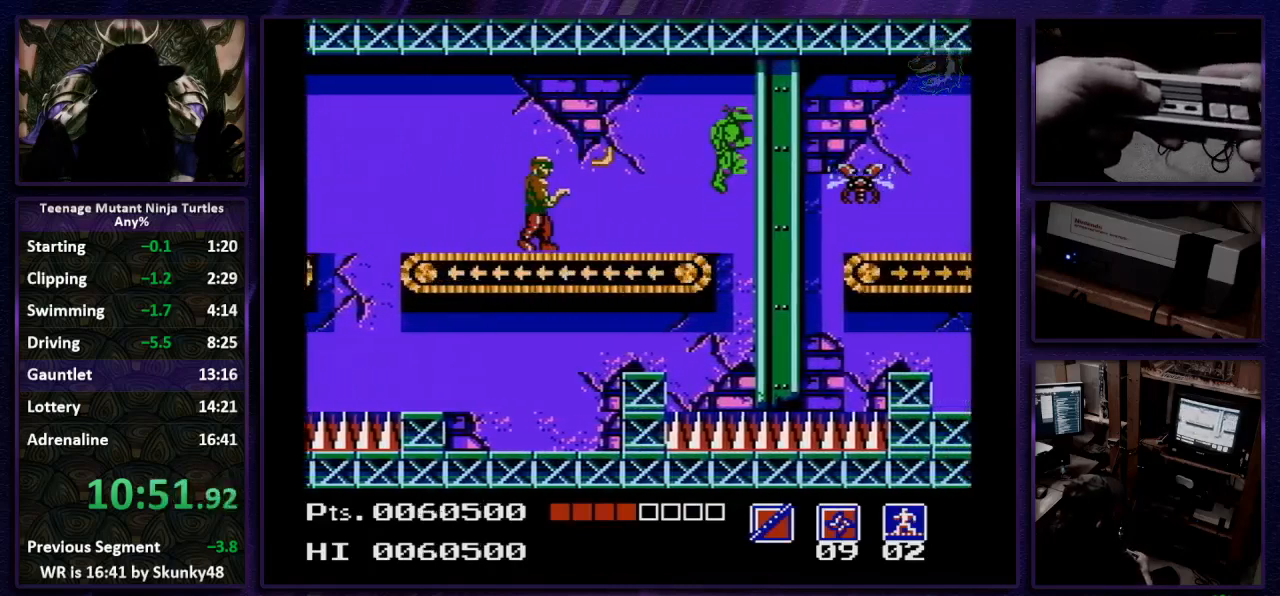
{"buttons": ["DPAD_RIGHT"], "events": []}
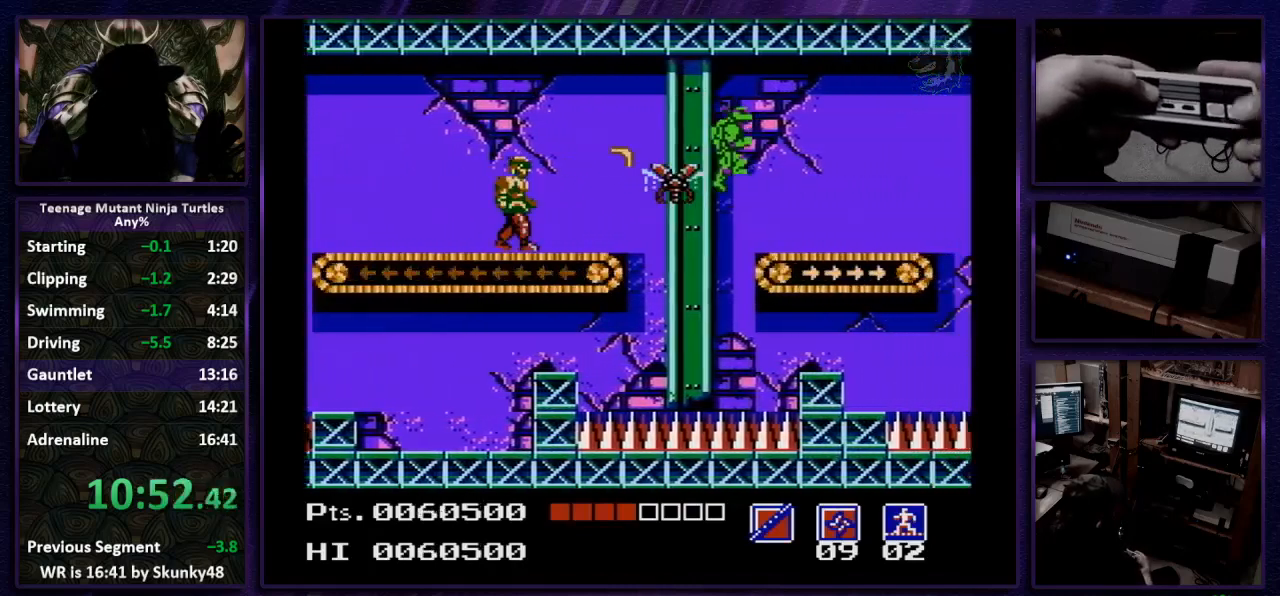
{"buttons": [], "events": [[300, "A", "down"], [300, "DPAD_RIGHT", "up"], [400, "A", "up"]]}
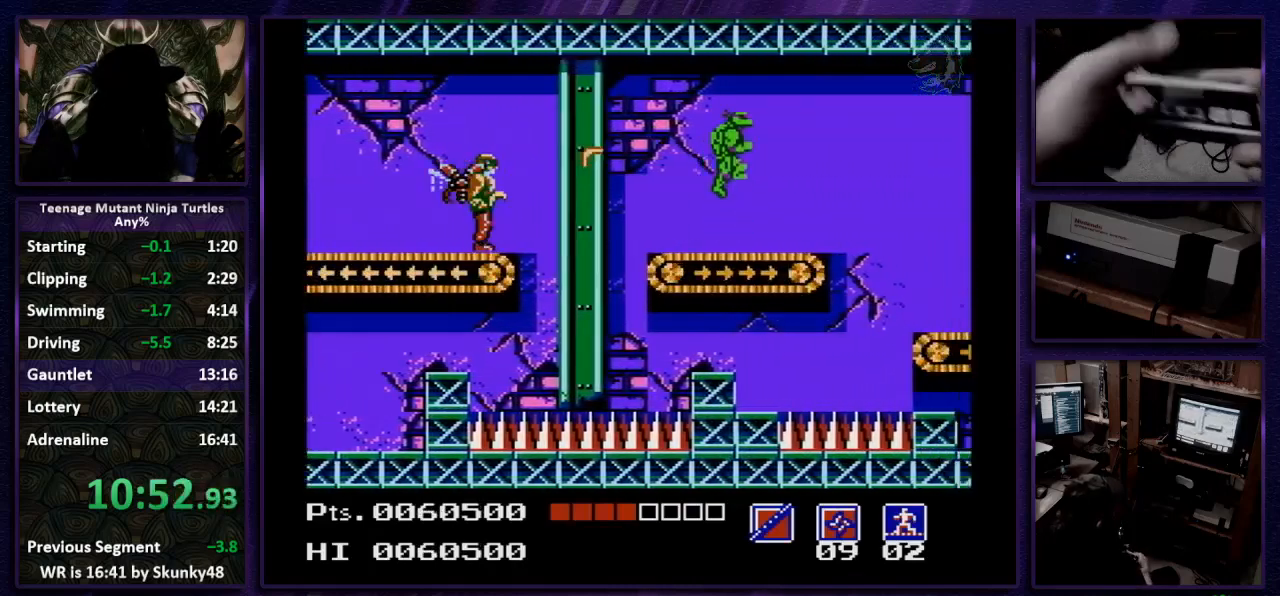
{"buttons": [], "events": []}
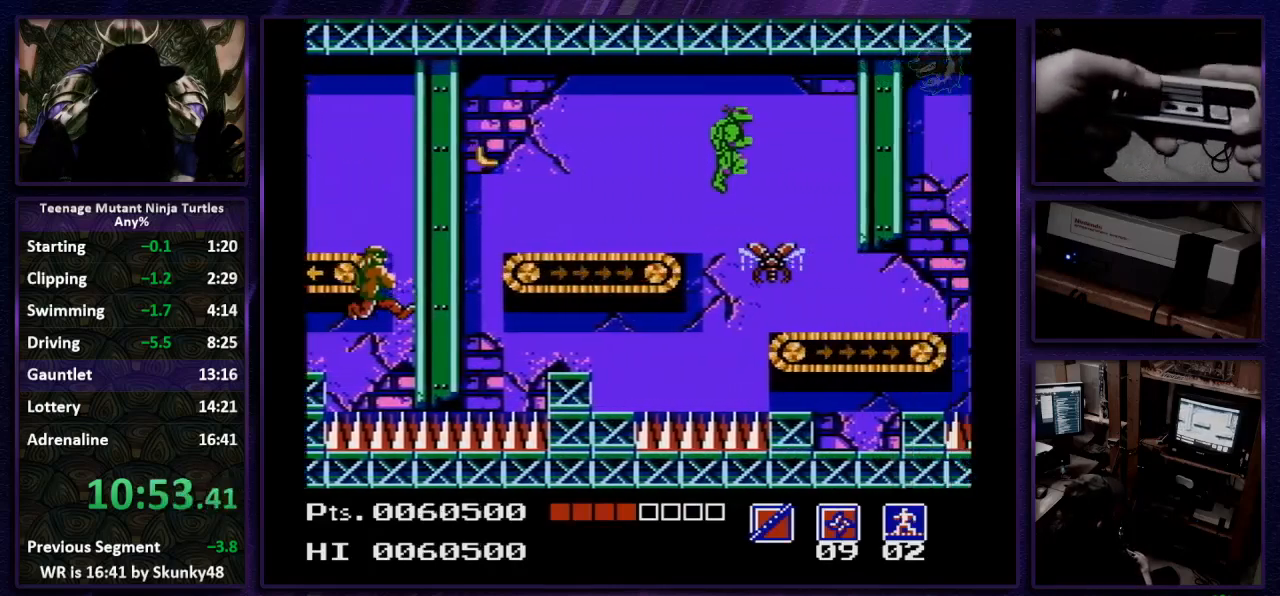
{"buttons": ["DPAD_RIGHT"], "events": [[467, "DPAD_RIGHT", "down"]]}
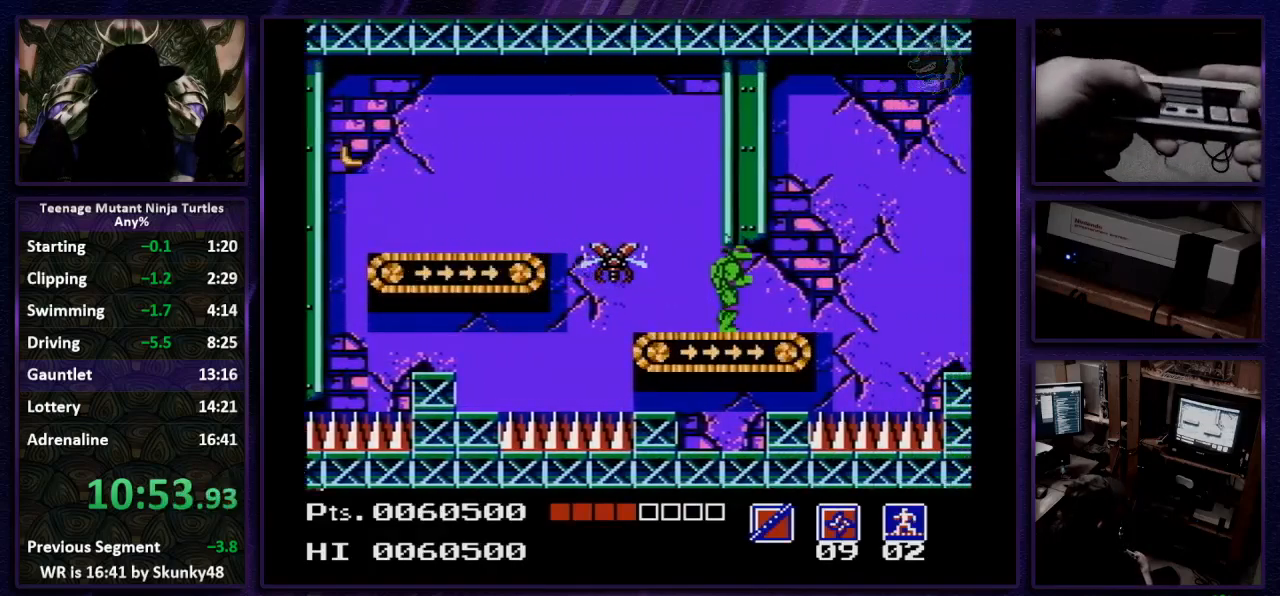
{"buttons": ["DPAD_RIGHT"], "events": [[67, "DPAD_UP", "down"], [100, "A", "down"], [167, "A", "up"], [233, "B", "down"], [400, "B", "up"], [467, "DPAD_UP", "up"]]}
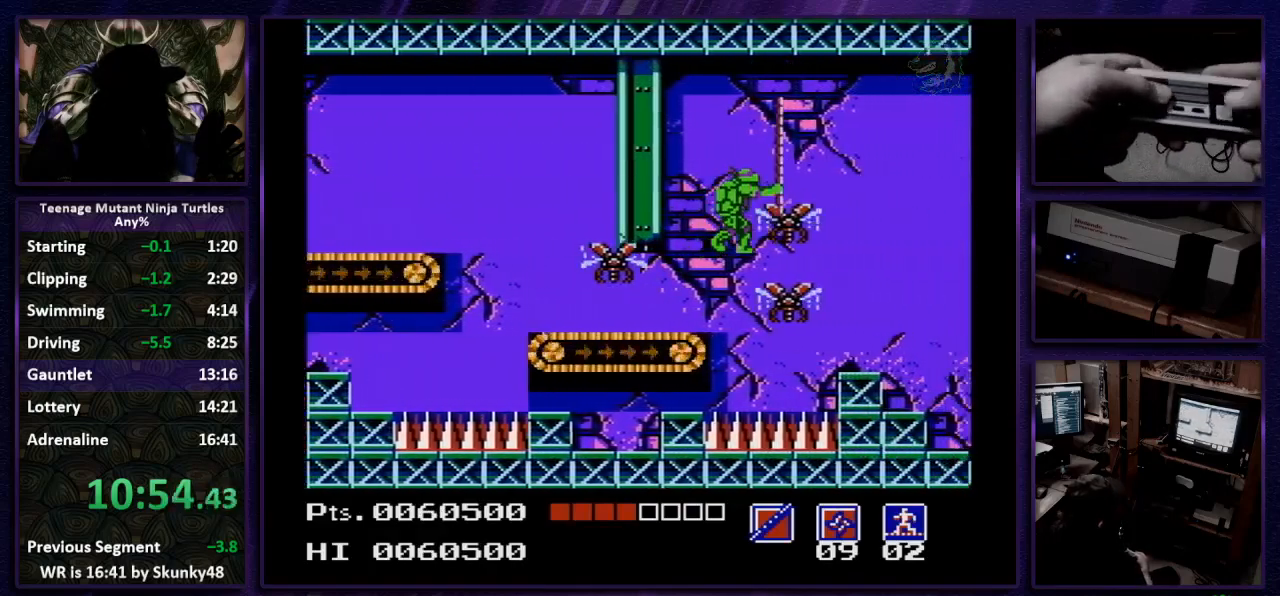
{"buttons": ["DPAD_RIGHT"], "events": []}
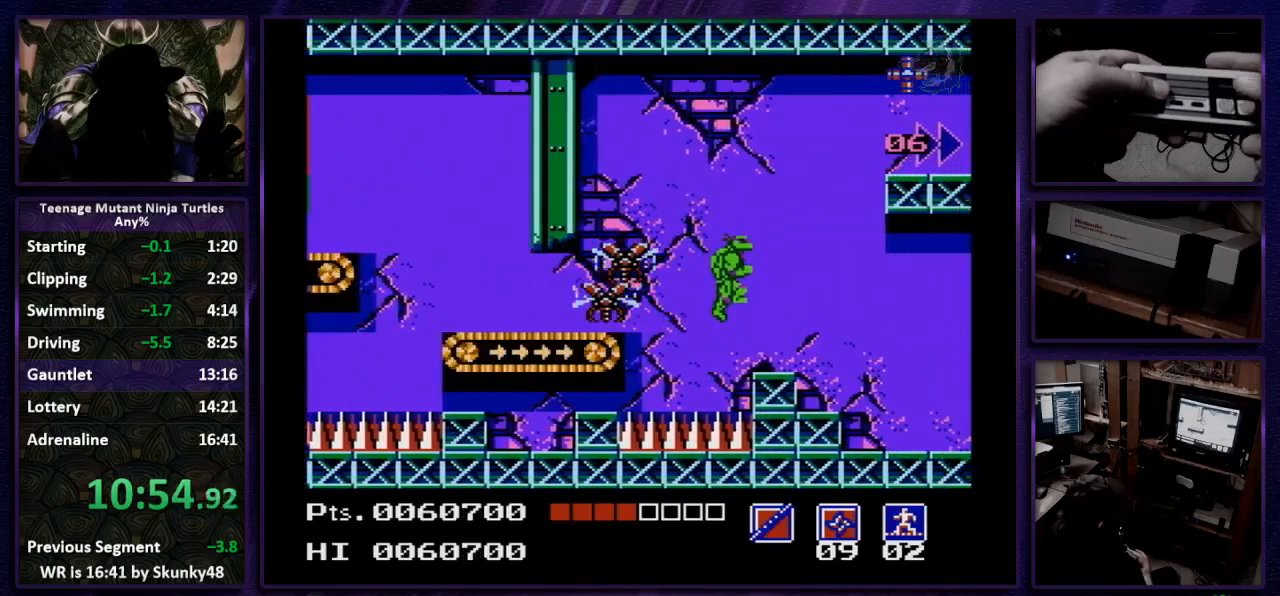
{"buttons": ["A", "DPAD_DOWN", "DPAD_RIGHT"], "events": [[167, "A", "down"], [167, "DPAD_DOWN", "down"]]}
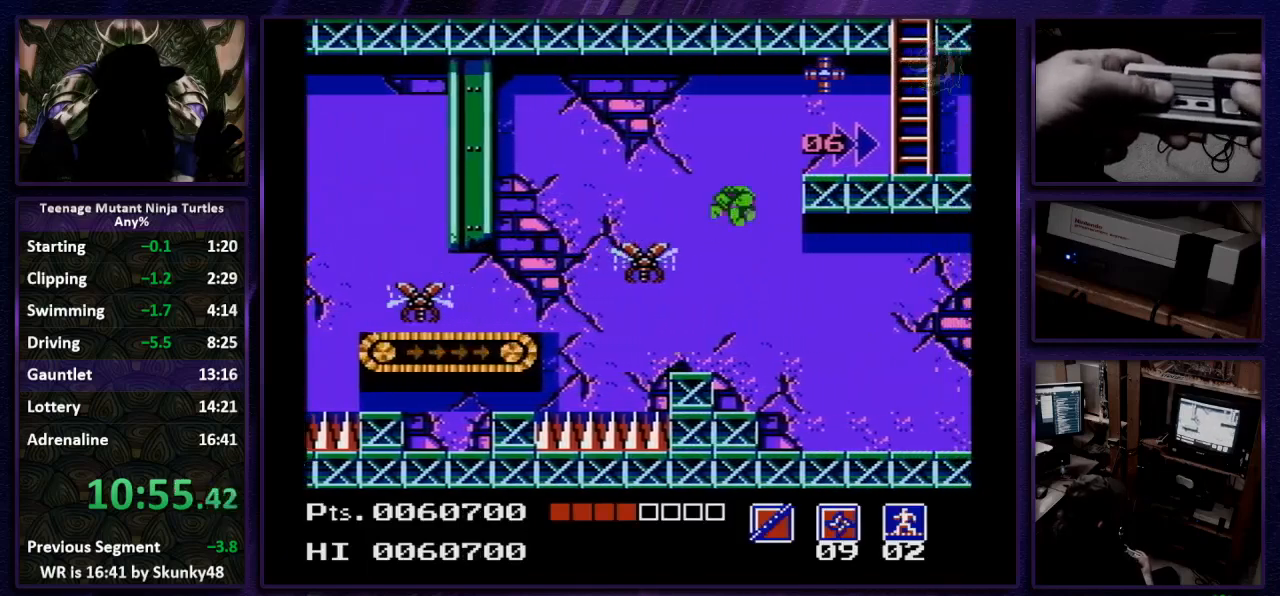
{"buttons": ["DPAD_DOWN", "DPAD_RIGHT"], "events": [[100, "B", "down"], [267, "B", "up"], [367, "A", "up"]]}
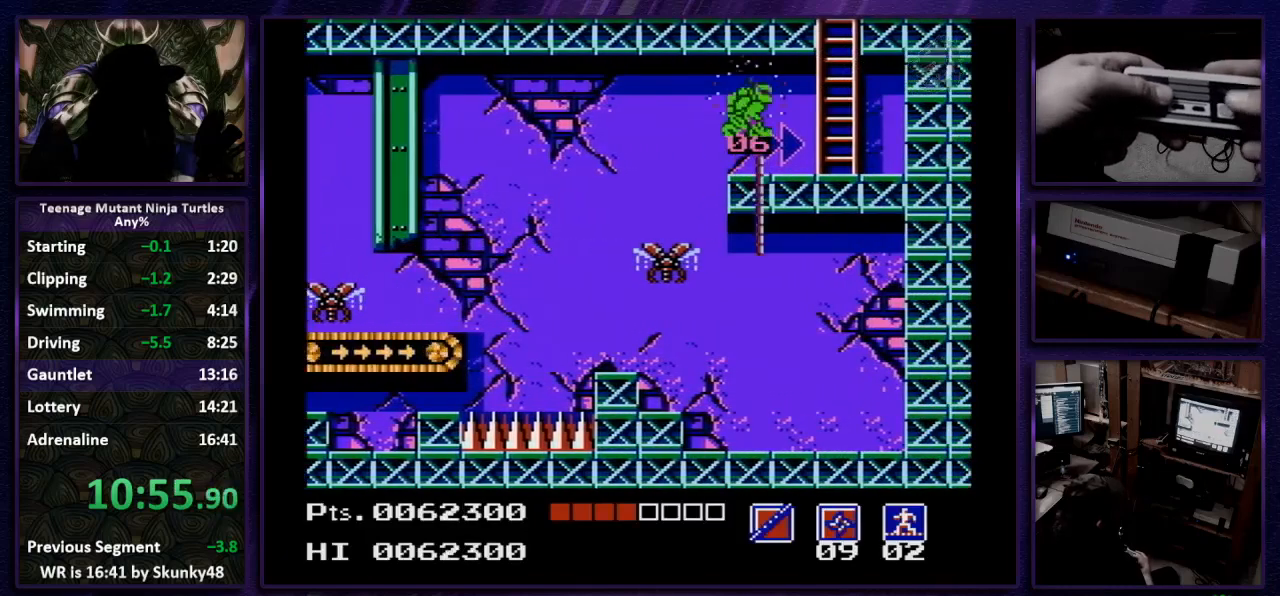
{"buttons": ["DPAD_UP"], "events": [[267, "DPAD_DOWN", "up"], [433, "DPAD_RIGHT", "up"], [433, "DPAD_UP", "down"]]}
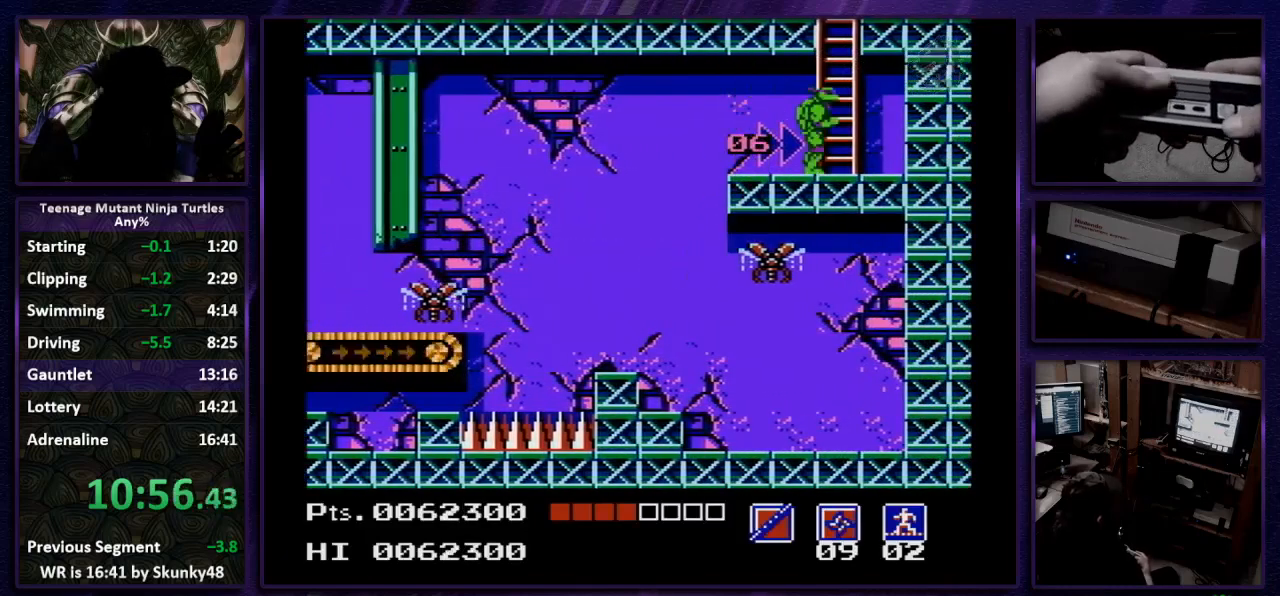
{"buttons": ["DPAD_UP"], "events": []}
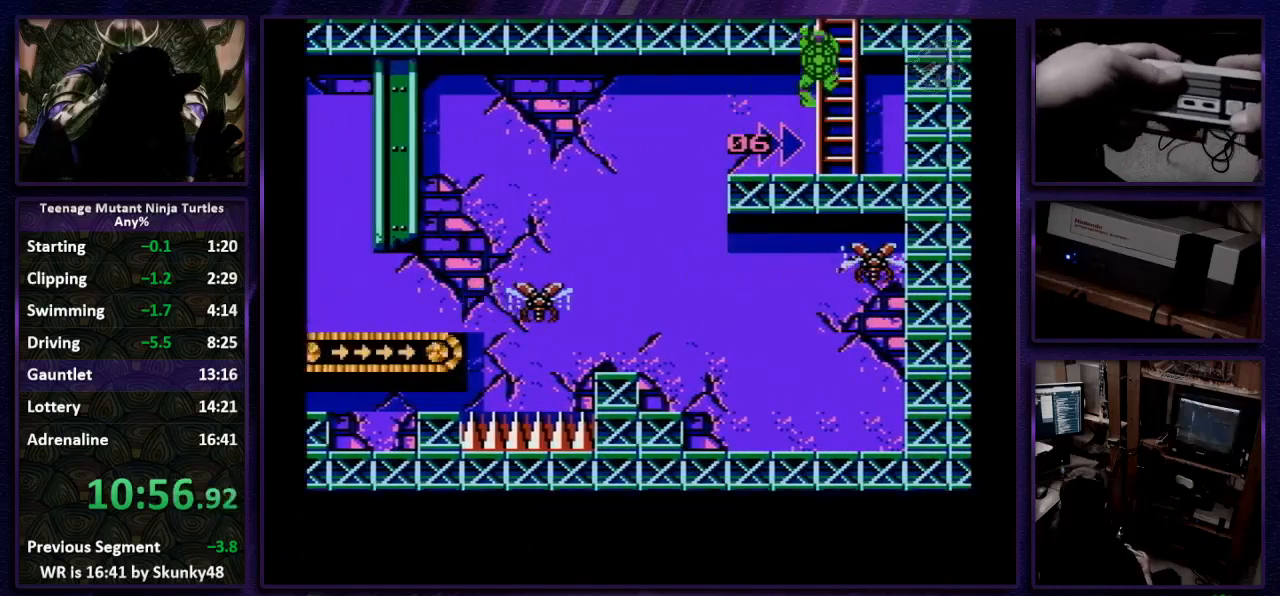
{"buttons": ["DPAD_RIGHT"], "events": [[167, "DPAD_UP", "up"], [367, "DPAD_RIGHT", "down"]]}
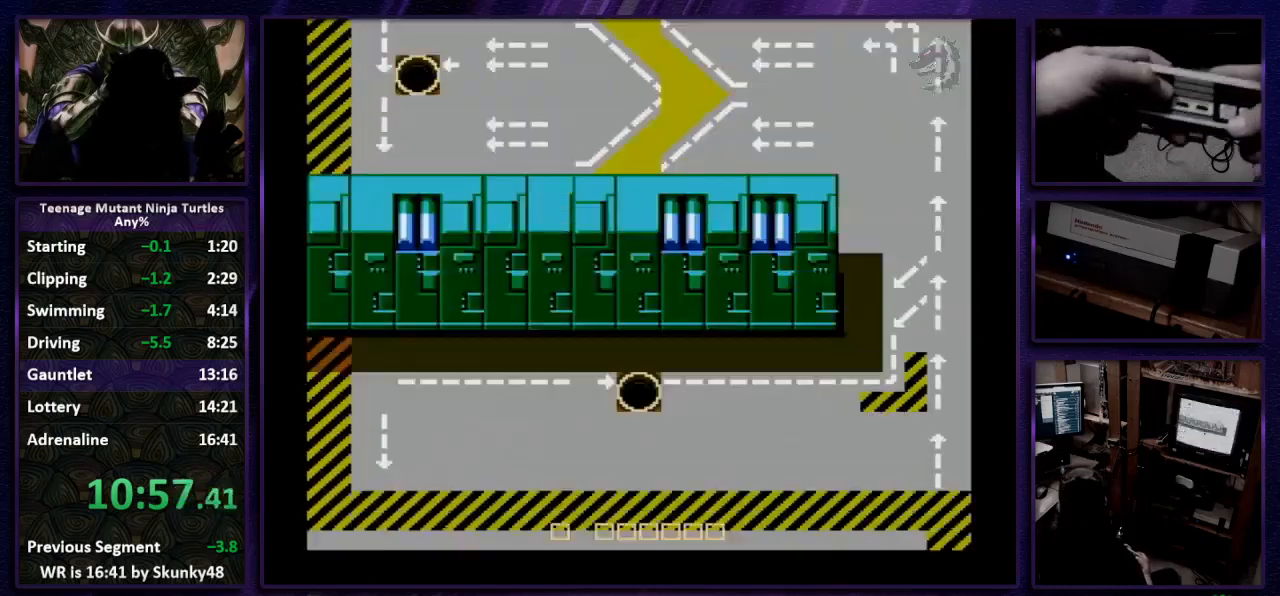
{"buttons": ["DPAD_RIGHT"], "events": []}
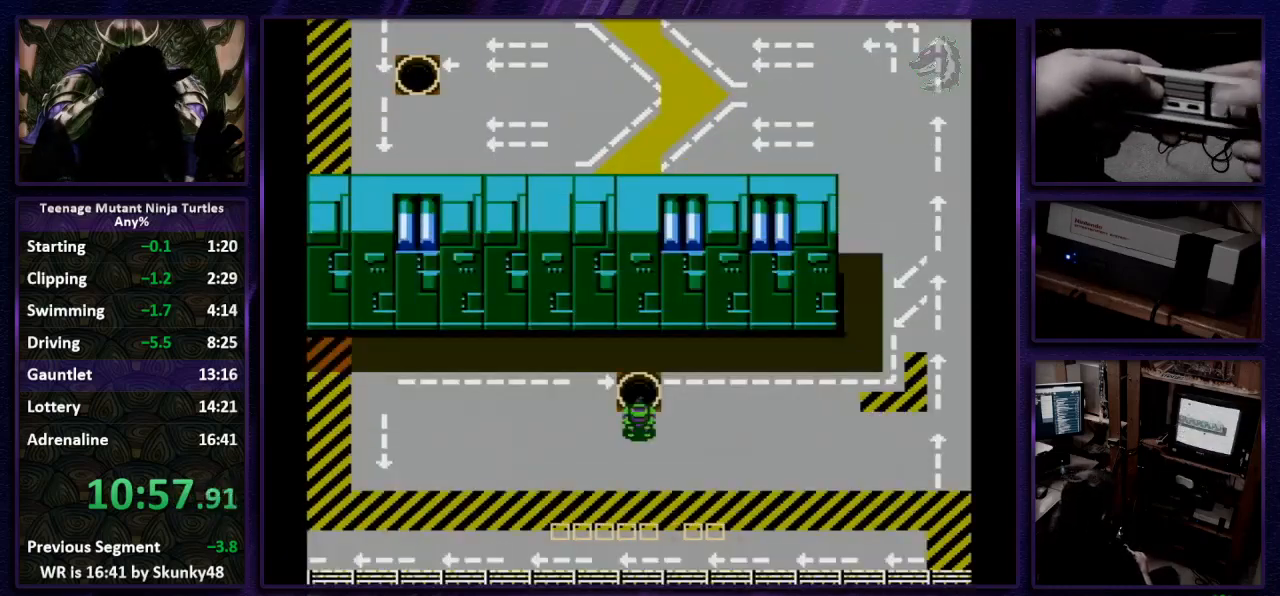
{"buttons": ["DPAD_RIGHT"], "events": []}
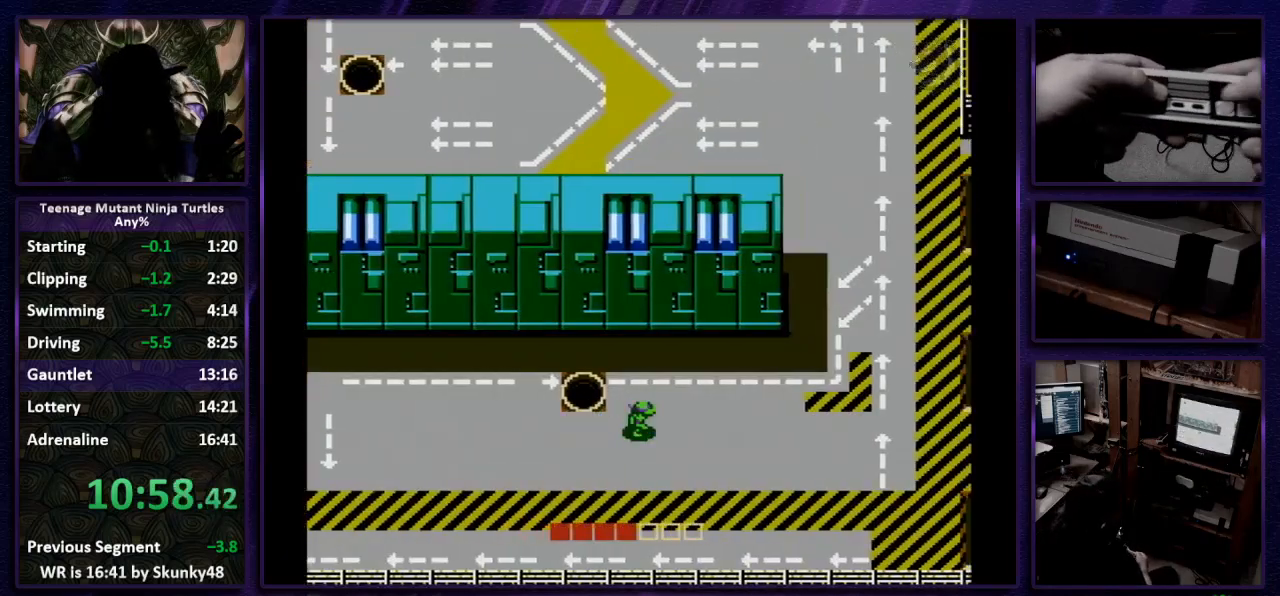
{"buttons": ["DPAD_RIGHT"], "events": []}
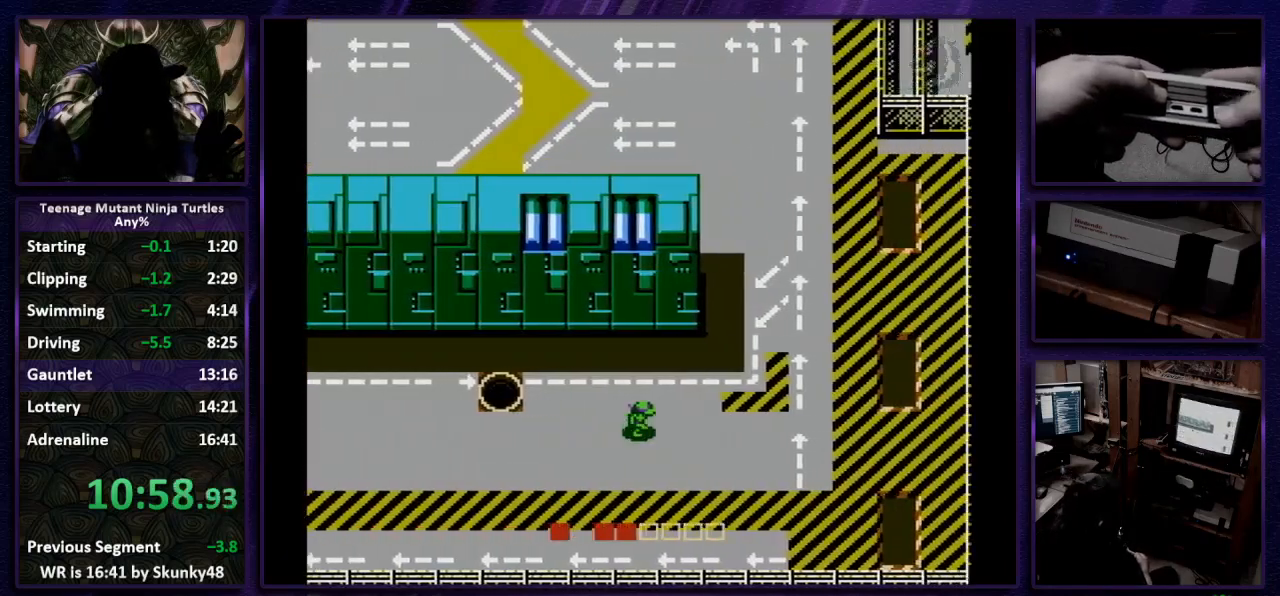
{"buttons": ["DPAD_UP"], "events": [[400, "B", "down"], [400, "DPAD_RIGHT", "up"], [400, "DPAD_UP", "down"], [433, "B", "up"]]}
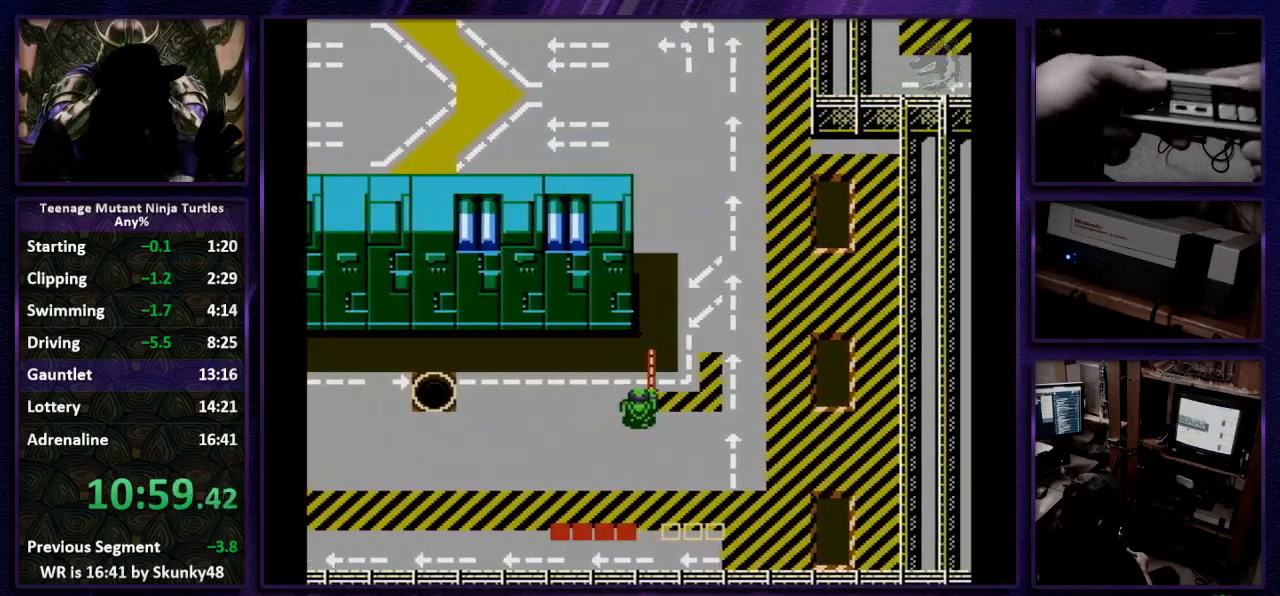
{"buttons": ["DPAD_UP"], "events": []}
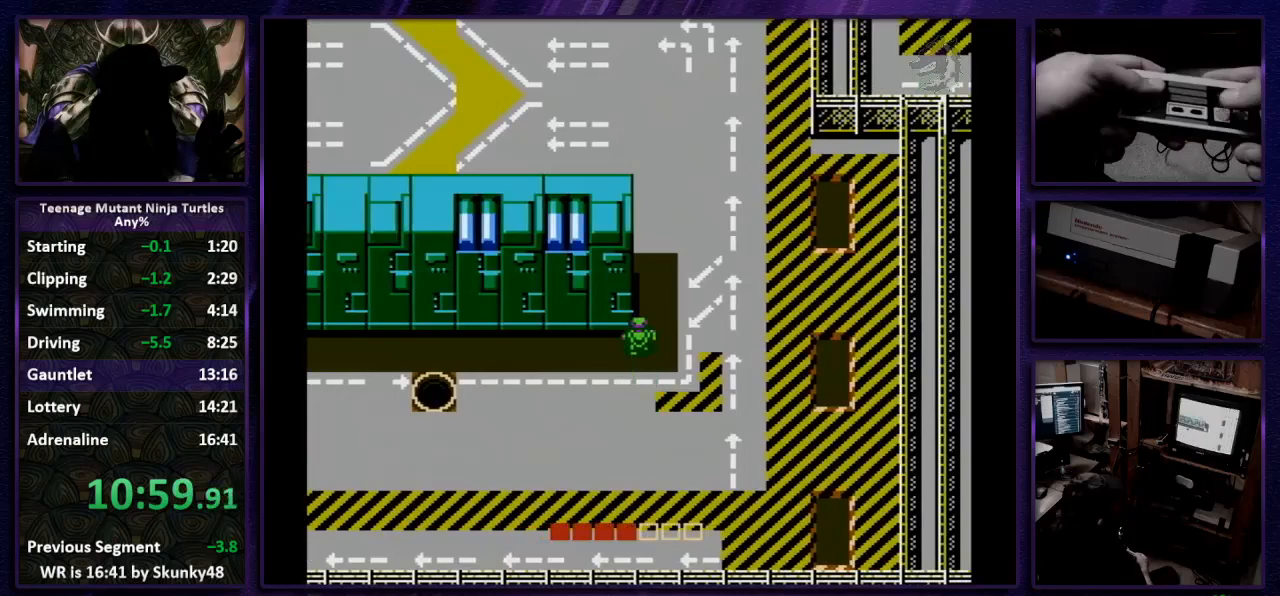
{"buttons": ["DPAD_UP"], "events": []}
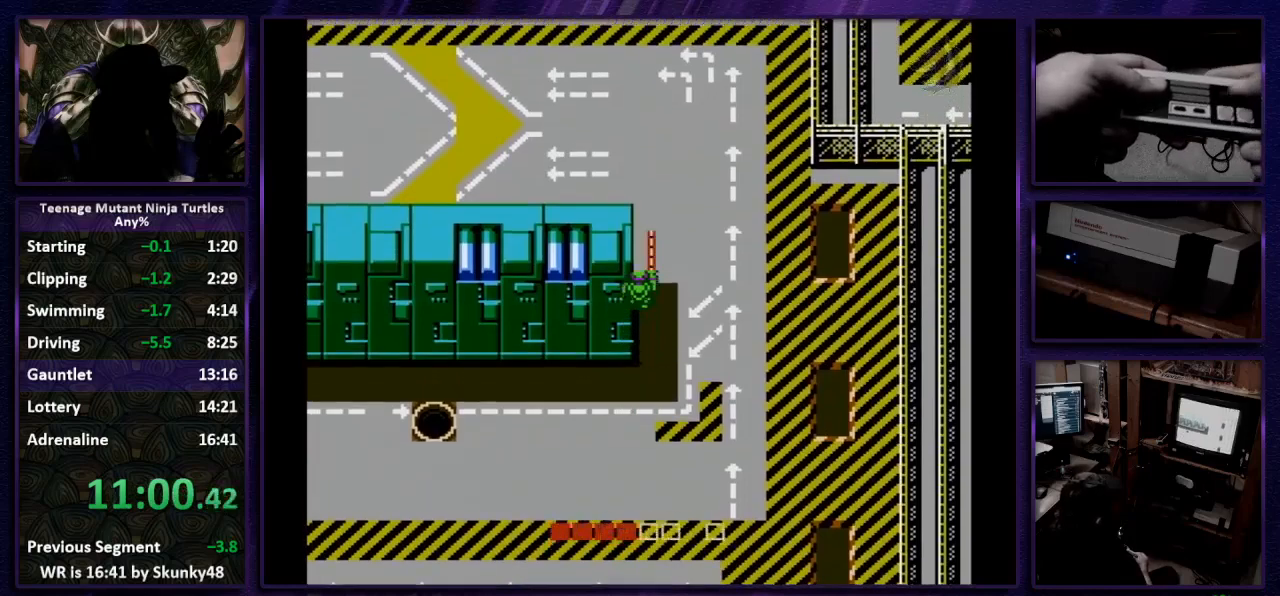
{"buttons": ["DPAD_UP"], "events": [[200, "B", "down"], [333, "B", "up"]]}
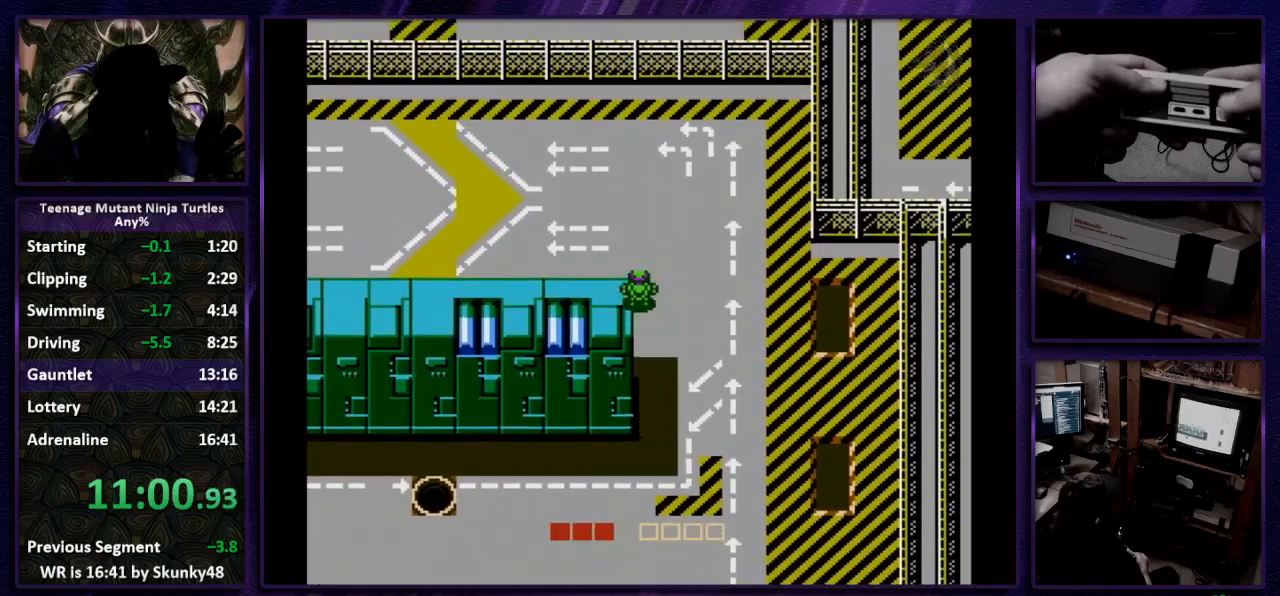
{"buttons": ["DPAD_LEFT"], "events": [[67, "B", "down"], [167, "B", "up"], [300, "DPAD_LEFT", "down"], [333, "DPAD_UP", "up"]]}
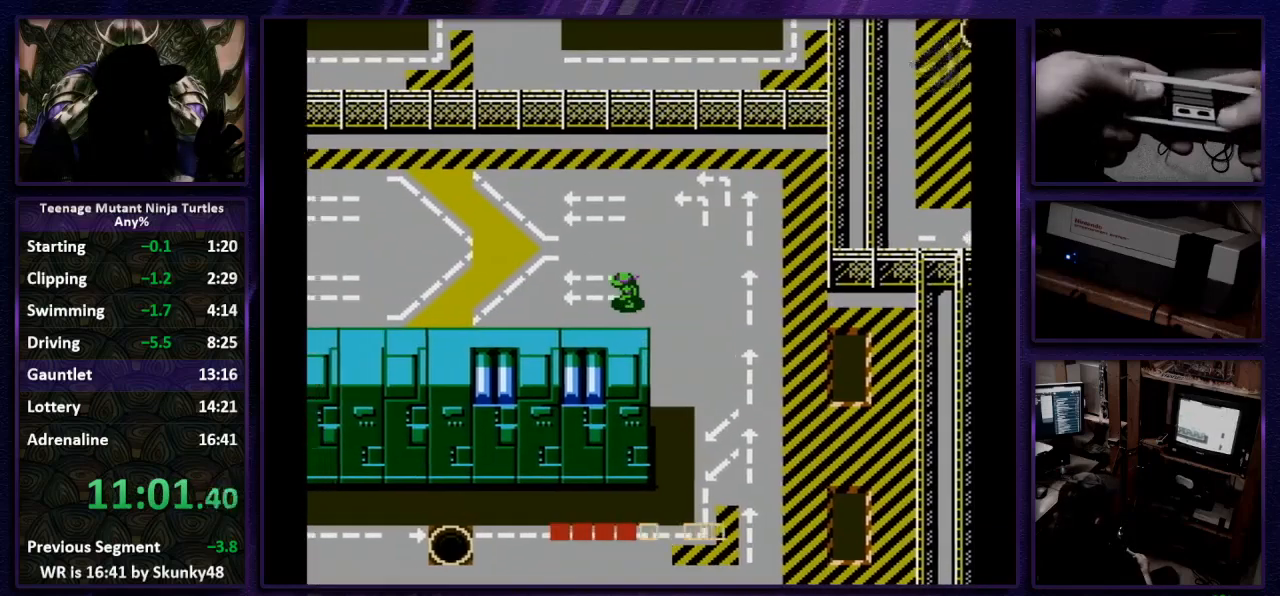
{"buttons": ["DPAD_UP", "DPAD_LEFT"], "events": [[100, "DPAD_UP", "down"], [133, "DPAD_LEFT", "up"], [200, "DPAD_LEFT", "down"], [300, "DPAD_LEFT", "up"], [333, "DPAD_LEFT", "down"], [433, "DPAD_LEFT", "up"], [500, "DPAD_LEFT", "down"]]}
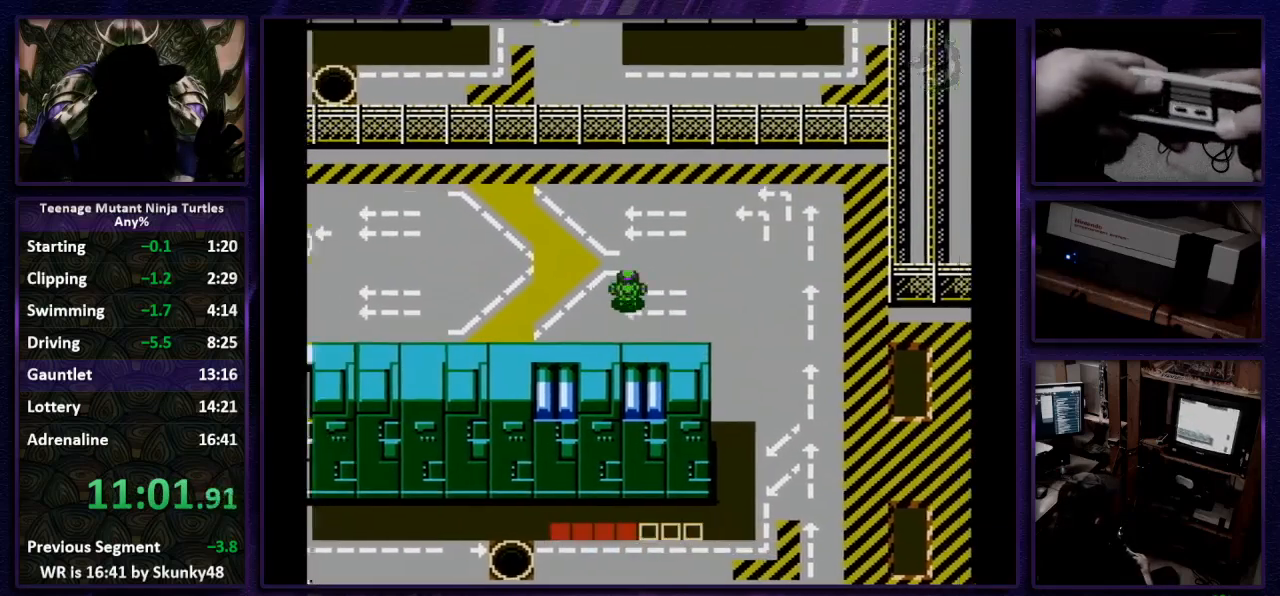
{"buttons": ["DPAD_UP", "DPAD_LEFT"], "events": [[67, "DPAD_LEFT", "up"], [100, "DPAD_LEFT", "down"], [300, "DPAD_LEFT", "up"], [333, "DPAD_LEFT", "down"]]}
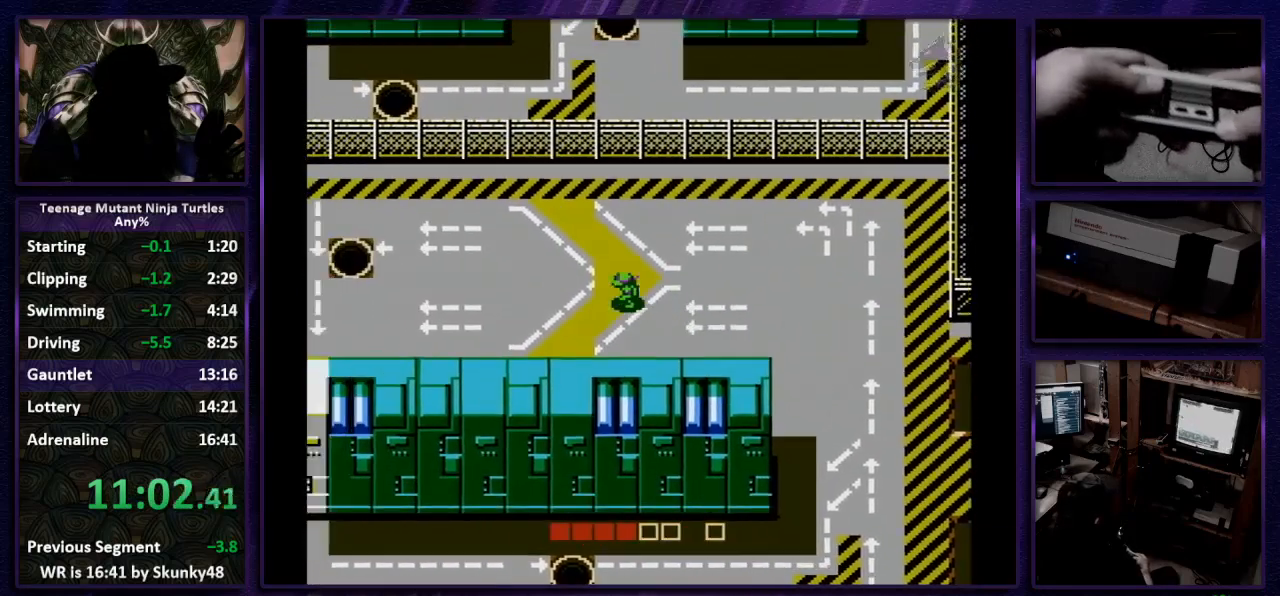
{"buttons": ["DPAD_UP", "DPAD_LEFT"], "events": [[67, "DPAD_LEFT", "up"], [167, "DPAD_LEFT", "down"], [467, "DPAD_LEFT", "up"], [500, "DPAD_LEFT", "down"]]}
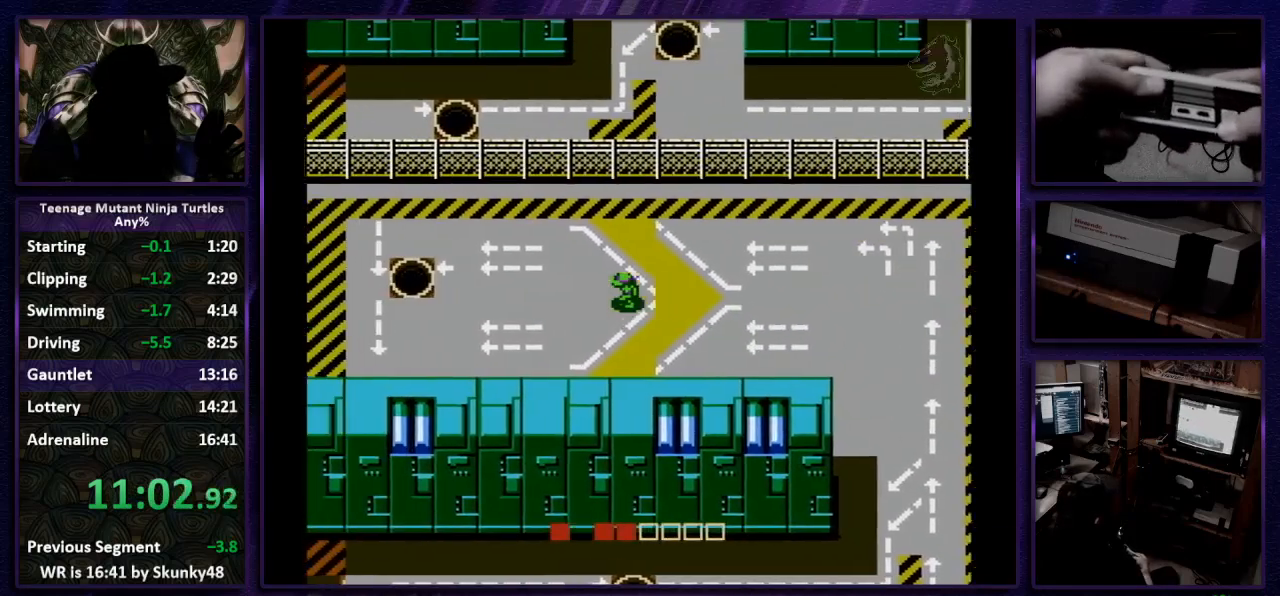
{"buttons": ["DPAD_LEFT"], "events": [[100, "DPAD_LEFT", "up"], [233, "DPAD_LEFT", "down"], [367, "DPAD_UP", "up"]]}